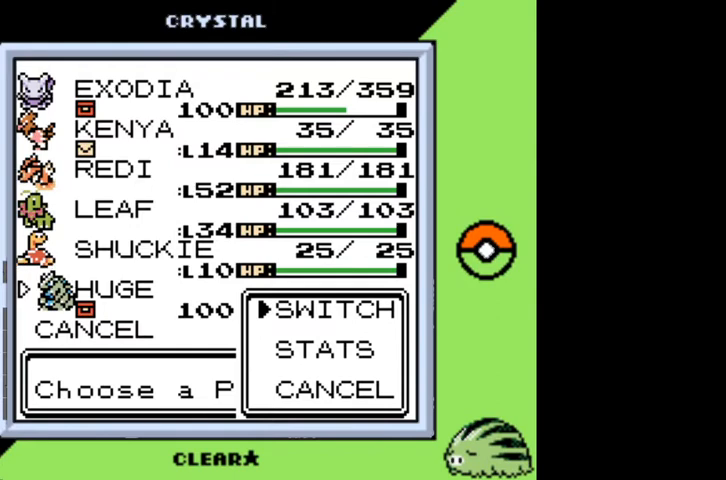
Gameplay with a controller (Nintendo layout); each line is a JSON object with the inputs held at the frame after it. "events" lists button and stick changes between this image and that frame as [ms after this image, input, new state], when the widget could be followed in between. Not read: L3 R3.
{"buttons": [], "events": []}
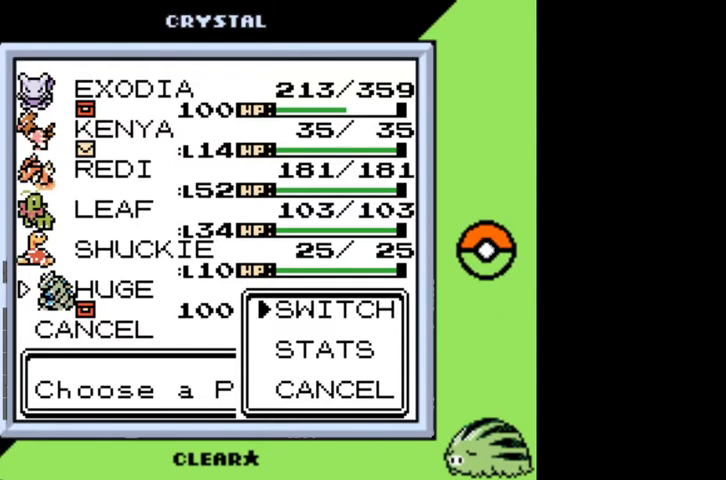
{"buttons": [], "events": []}
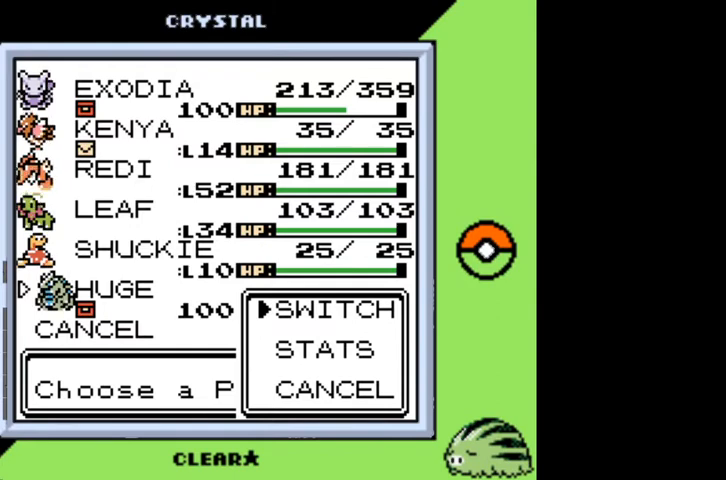
{"buttons": [], "events": []}
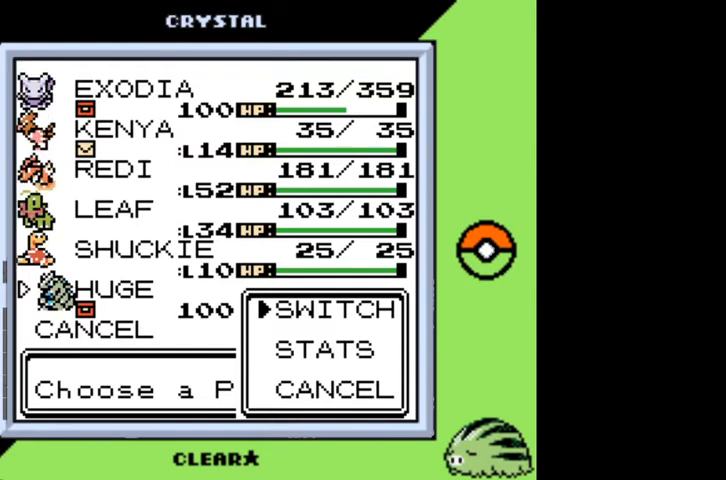
{"buttons": [], "events": [[233, "B", "down"], [367, "B", "up"]]}
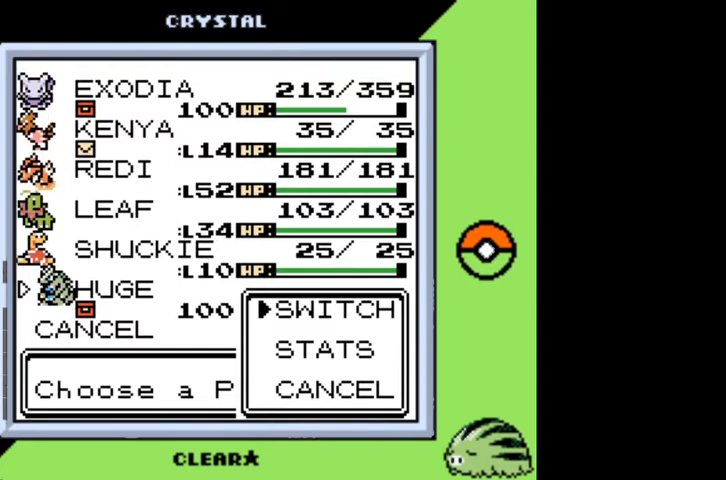
{"buttons": [], "events": [[100, "DPAD_UP", "down"], [200, "DPAD_UP", "up"], [400, "DPAD_UP", "down"], [467, "DPAD_UP", "up"]]}
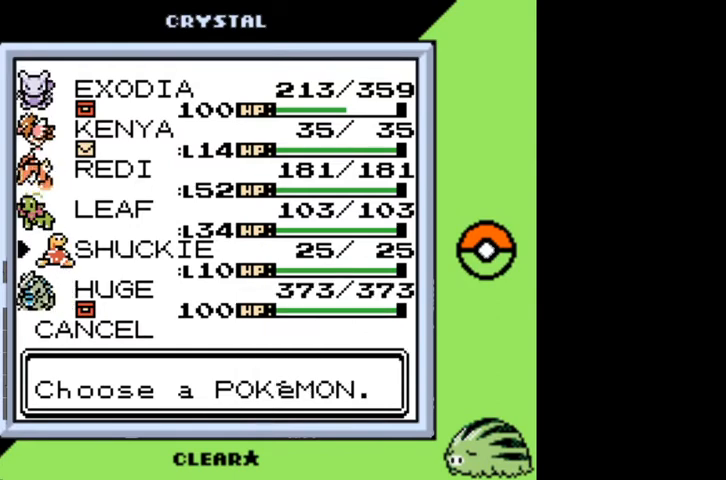
{"buttons": ["DPAD_DOWN"], "events": [[100, "DPAD_UP", "down"], [200, "DPAD_UP", "up"], [500, "DPAD_DOWN", "down"]]}
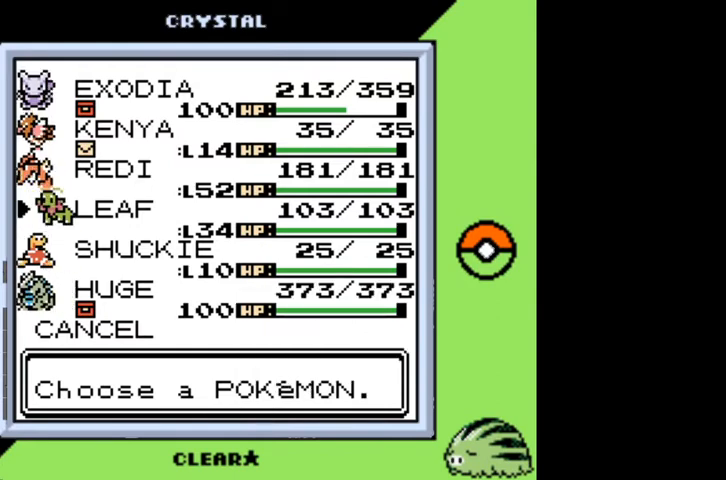
{"buttons": [], "events": [[133, "DPAD_DOWN", "up"], [267, "A", "down"], [367, "A", "up"]]}
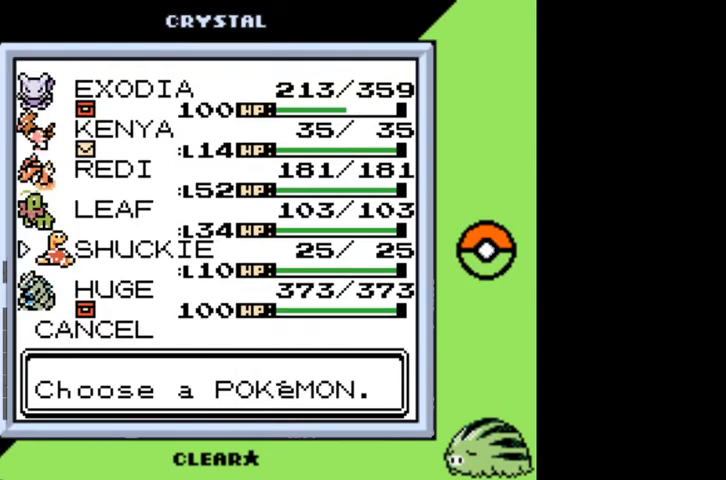
{"buttons": ["A"], "events": [[500, "A", "down"]]}
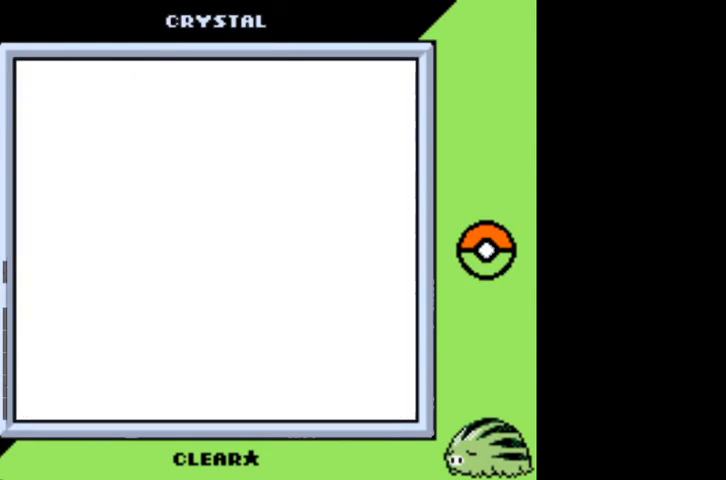
{"buttons": [], "events": [[67, "A", "up"], [267, "A", "down"], [300, "A", "up"], [400, "A", "down"], [467, "A", "up"]]}
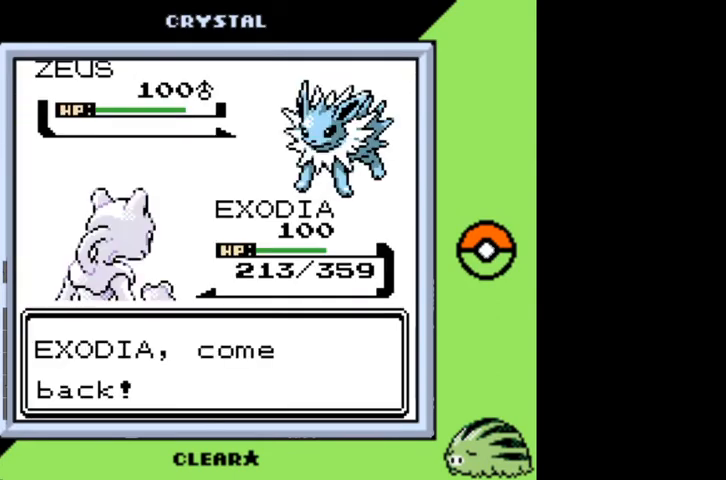
{"buttons": [], "events": [[67, "A", "down"], [133, "A", "up"], [233, "A", "down"], [300, "A", "up"], [367, "A", "down"], [433, "A", "up"]]}
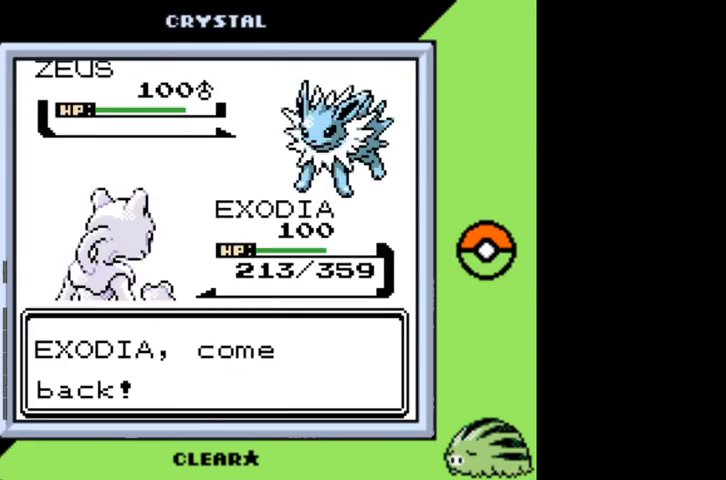
{"buttons": [], "events": [[33, "A", "down"], [67, "A", "up"], [200, "A", "down"], [267, "A", "up"], [367, "A", "down"], [467, "A", "up"]]}
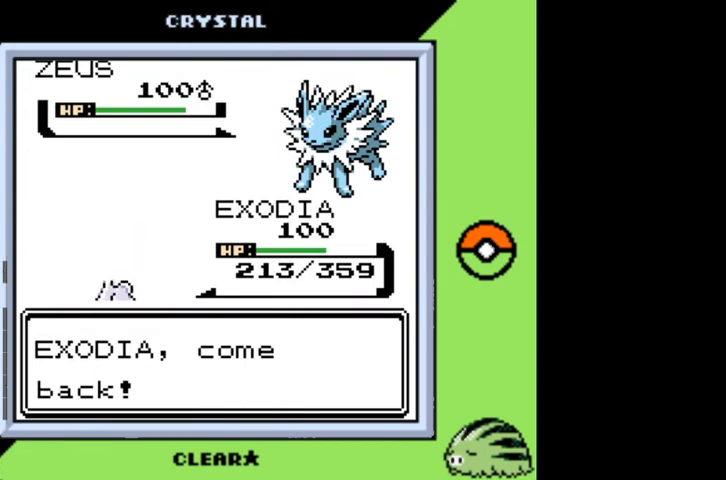
{"buttons": [], "events": [[67, "A", "down"], [100, "A", "up"], [367, "A", "down"], [467, "A", "up"]]}
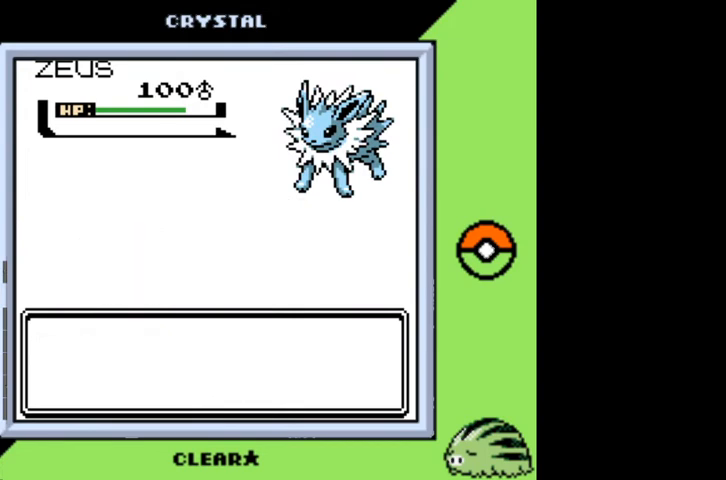
{"buttons": [], "events": [[67, "A", "down"], [167, "A", "up"], [200, "A", "down"], [300, "A", "up"], [400, "A", "down"], [433, "A", "up"]]}
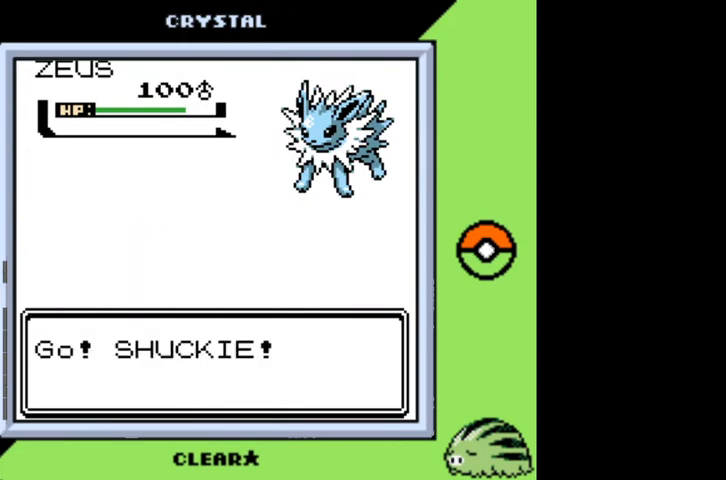
{"buttons": [], "events": [[100, "A", "down"], [133, "A", "up"]]}
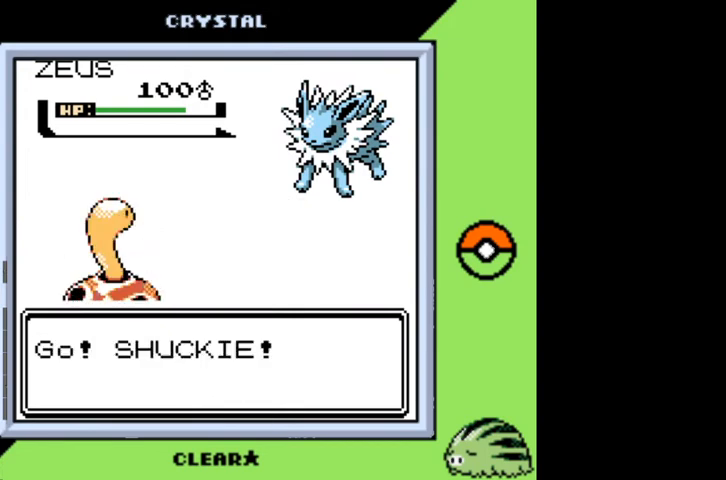
{"buttons": [], "events": []}
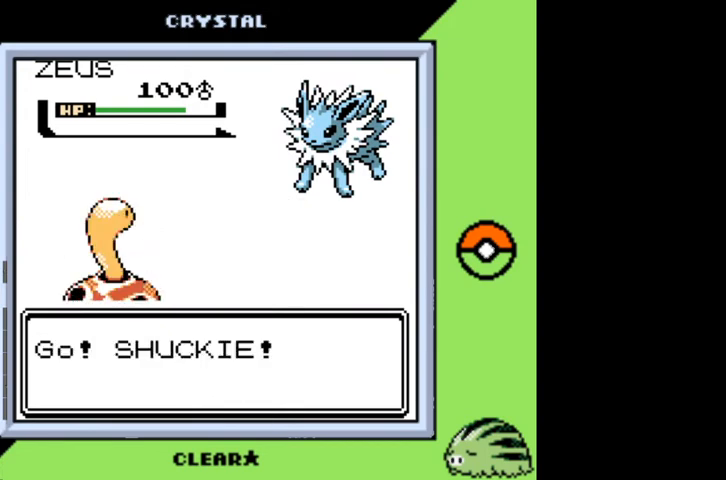
{"buttons": [], "events": []}
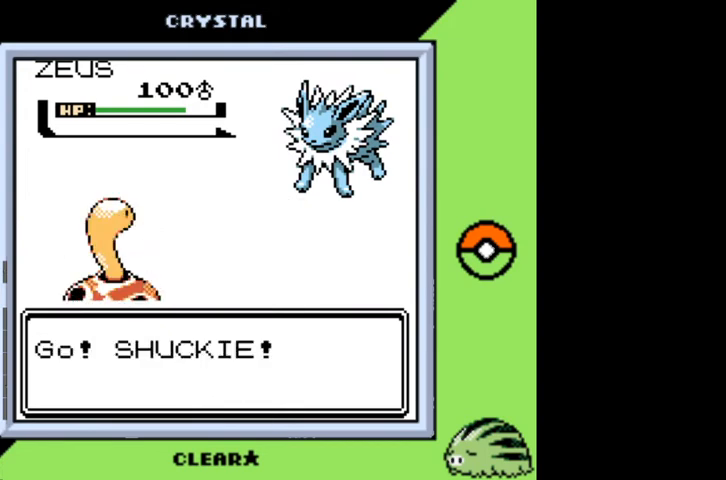
{"buttons": [], "events": []}
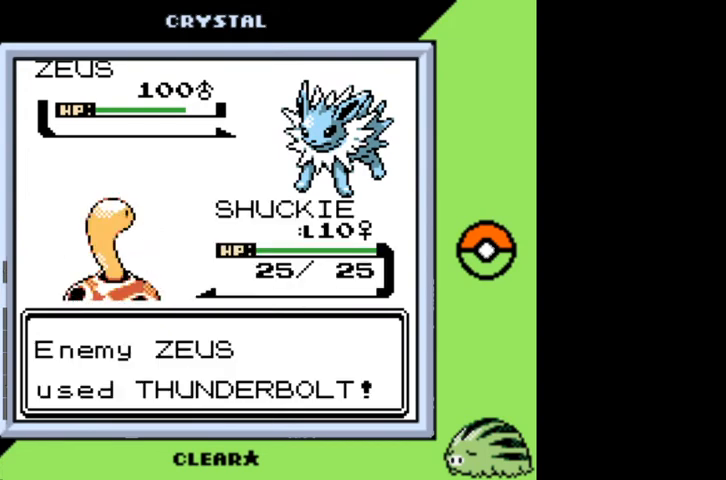
{"buttons": ["A"], "events": [[233, "A", "down"], [333, "A", "up"], [500, "A", "down"]]}
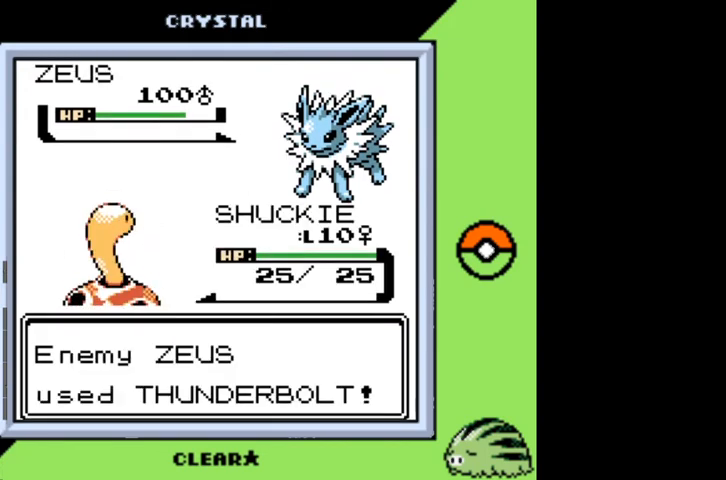
{"buttons": [], "events": [[67, "A", "up"]]}
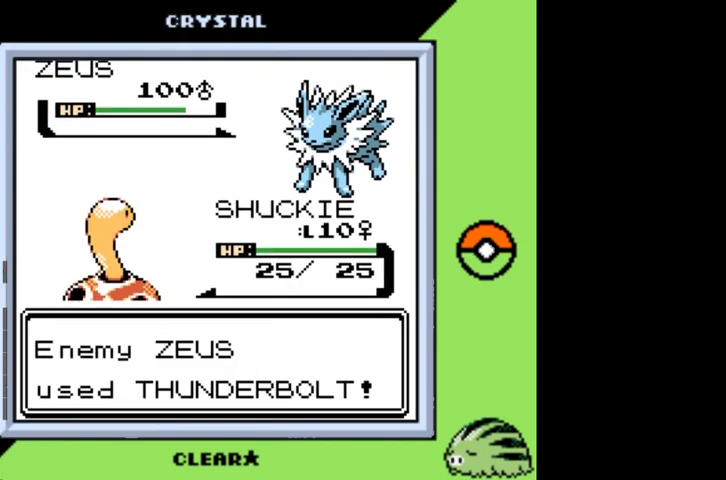
{"buttons": [], "events": []}
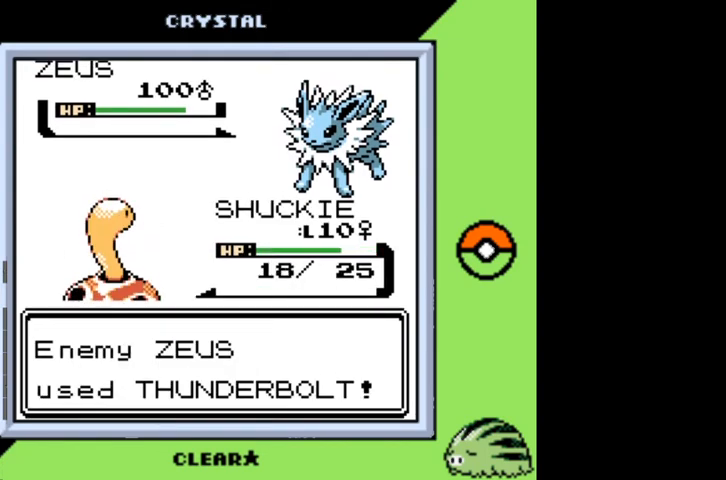
{"buttons": [], "events": []}
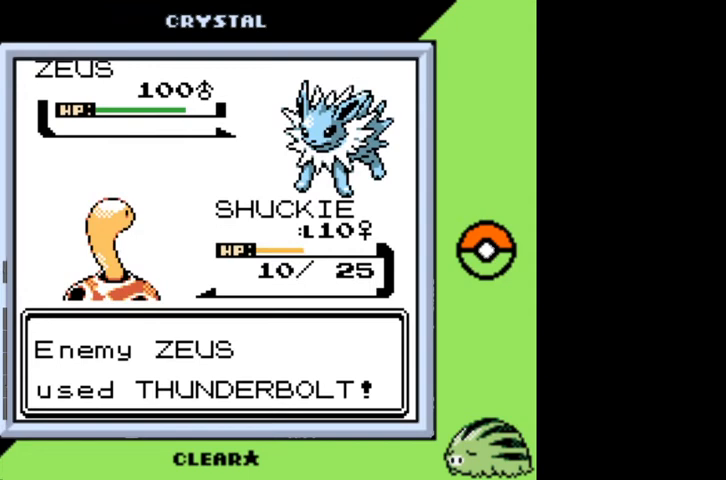
{"buttons": [], "events": []}
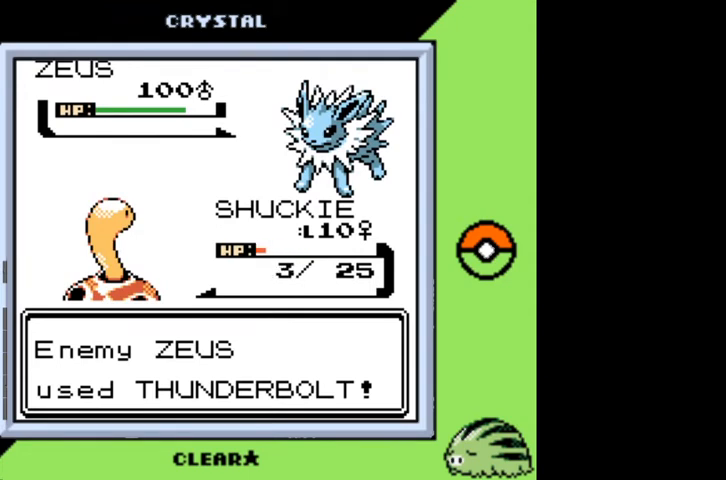
{"buttons": ["A"], "events": [[433, "A", "down"]]}
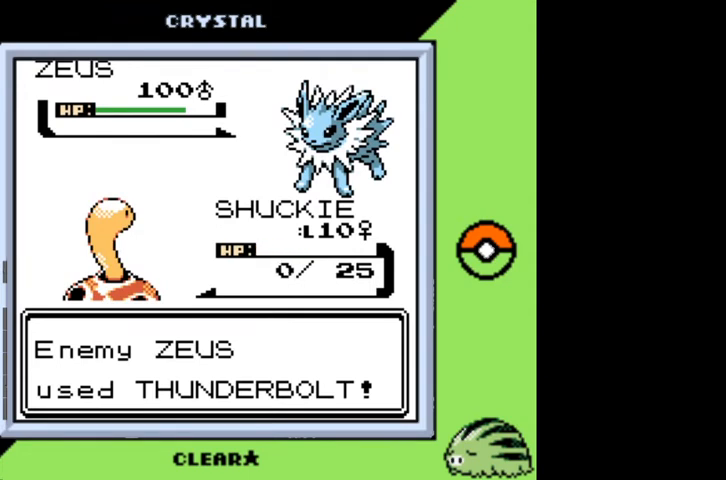
{"buttons": ["A"], "events": [[33, "A", "up"], [100, "A", "down"], [200, "A", "up"], [267, "A", "down"], [333, "A", "up"], [433, "A", "down"]]}
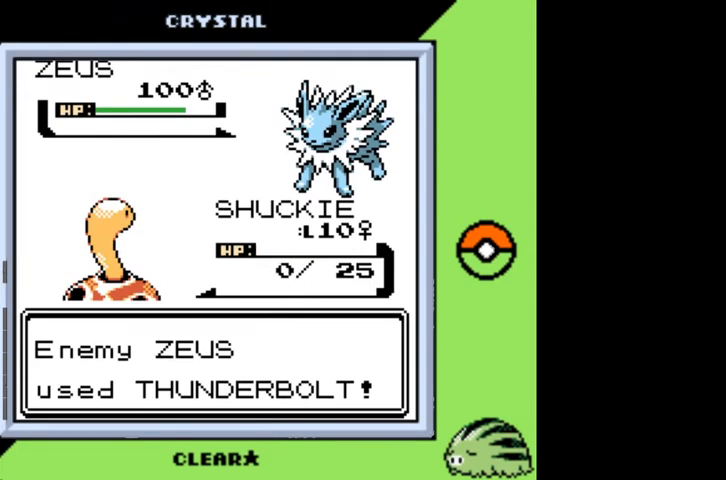
{"buttons": ["A"], "events": [[33, "A", "up"], [67, "A", "down"], [167, "A", "up"], [233, "A", "down"], [300, "A", "up"], [367, "A", "down"]]}
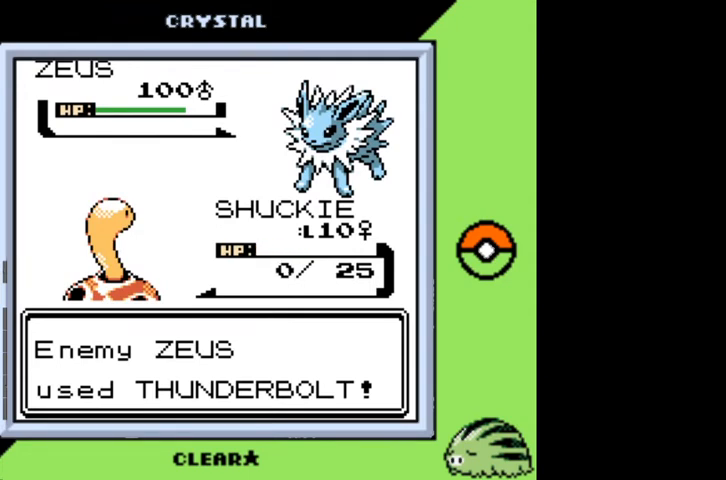
{"buttons": ["A"], "events": [[100, "A", "up"], [167, "A", "down"], [267, "A", "up"], [367, "A", "down"], [467, "A", "up"], [500, "A", "down"]]}
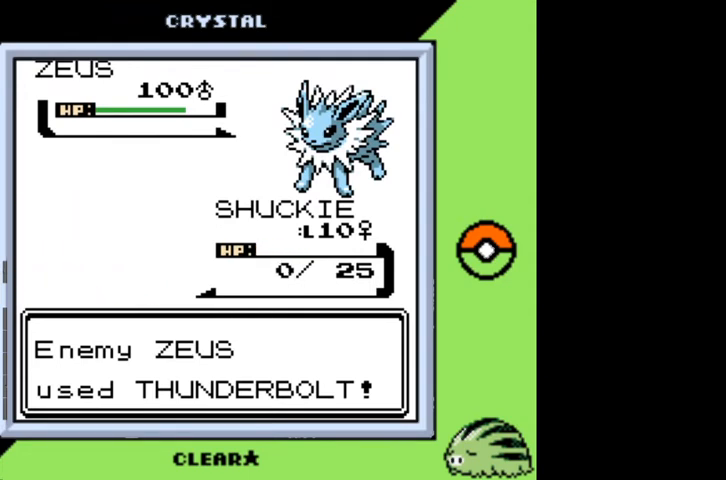
{"buttons": ["A"], "events": [[100, "A", "up"], [200, "A", "down"], [233, "A", "up"], [333, "A", "down"], [433, "A", "up"], [467, "A", "down"]]}
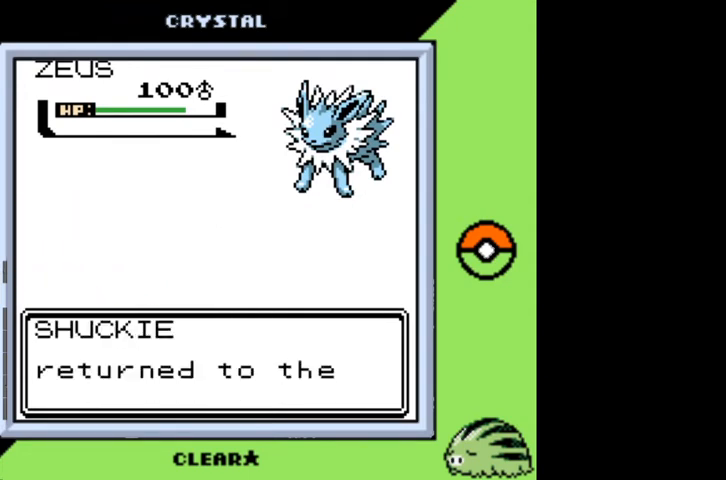
{"buttons": ["A"], "events": [[67, "A", "up"], [167, "A", "down"], [200, "A", "up"], [300, "A", "down"], [400, "A", "up"], [500, "A", "down"]]}
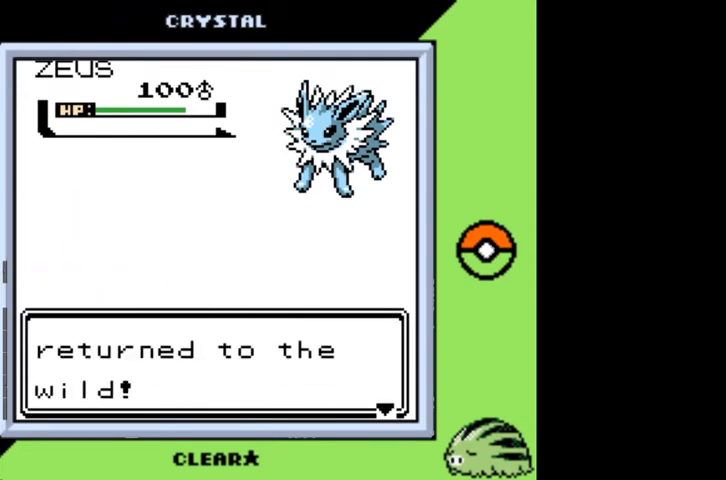
{"buttons": [], "events": [[100, "A", "up"]]}
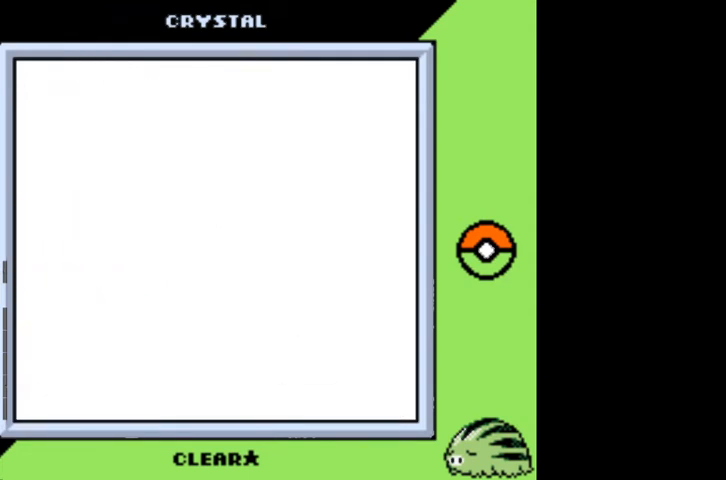
{"buttons": [], "events": []}
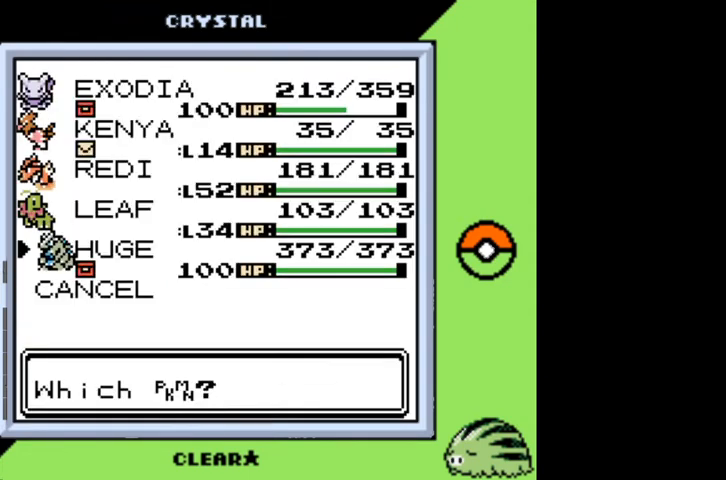
{"buttons": [], "events": []}